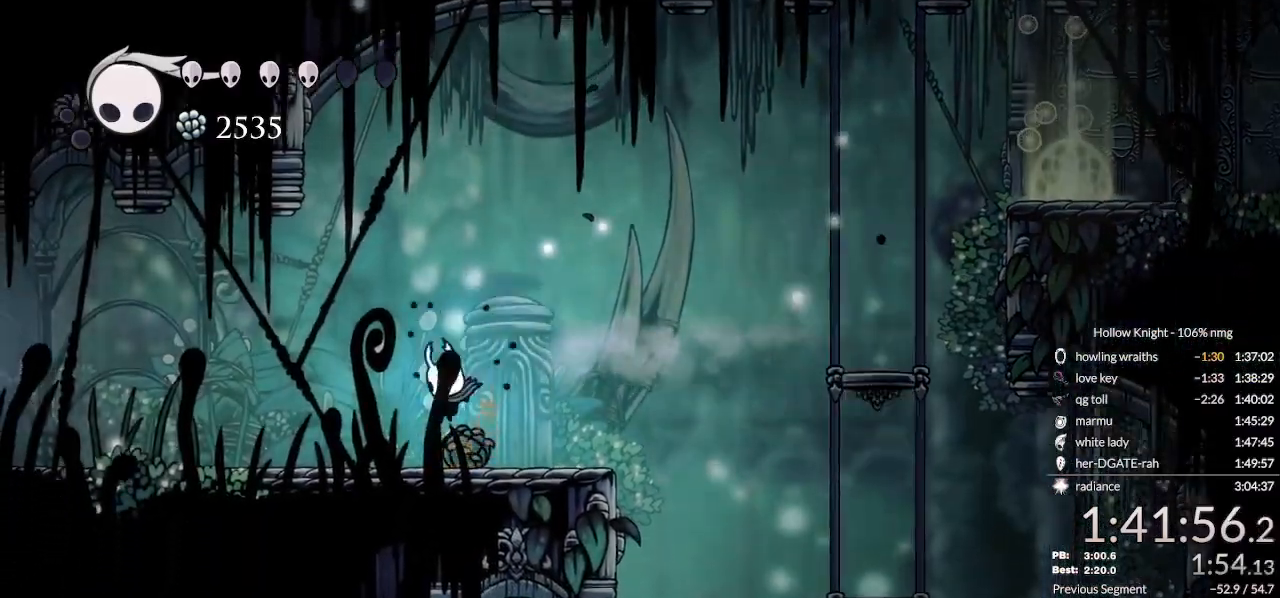
Gameplay with keyboard; each line is a JSON object with the keys held at the frame after it. "events" lists presses ("down") and releases ("up") of "cast", "cdash", "dash", "dnail", "down", "escape", "focus", "inv", "jump", "left", "nail", "return", "right" and "up" between this image and that frame as [ms after this image, input, new state], when the widget could be followed in between. No other keys are recorded. Mouse input is not recorded. Key names are as the overlay labels them; some are game actions (e.g. jump) rather than physical keys.
{"keys": ["focus"], "events": [[33, "focus", "down"], [33, "left", "up"]]}
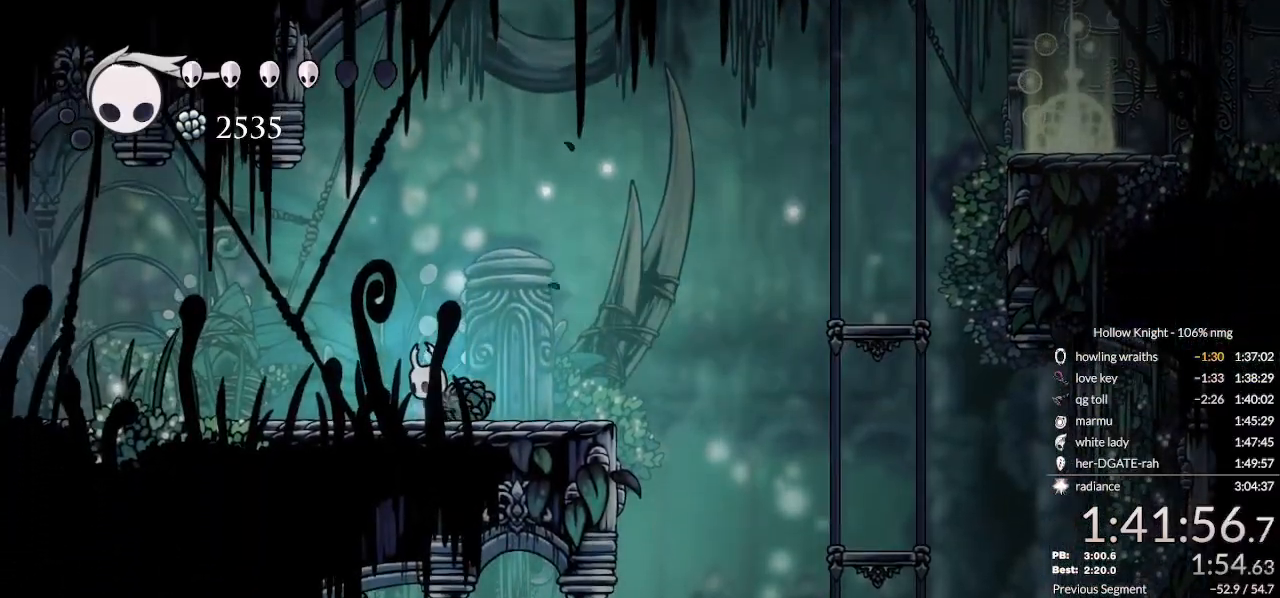
{"keys": ["focus"], "events": []}
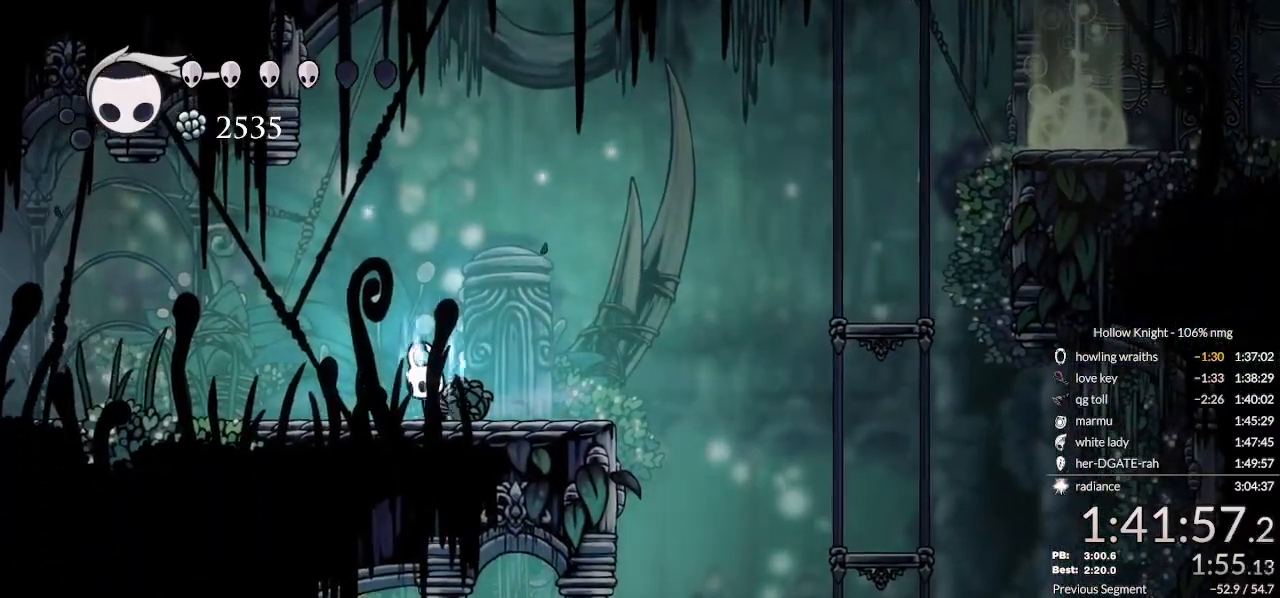
{"keys": ["focus"], "events": []}
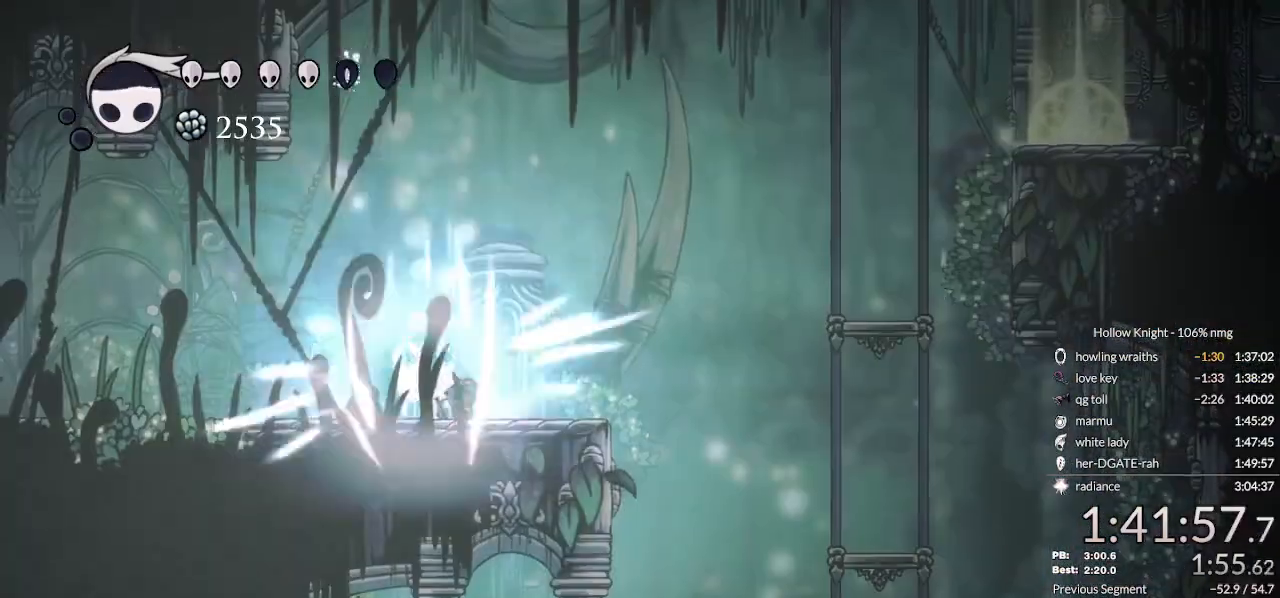
{"keys": ["focus"], "events": []}
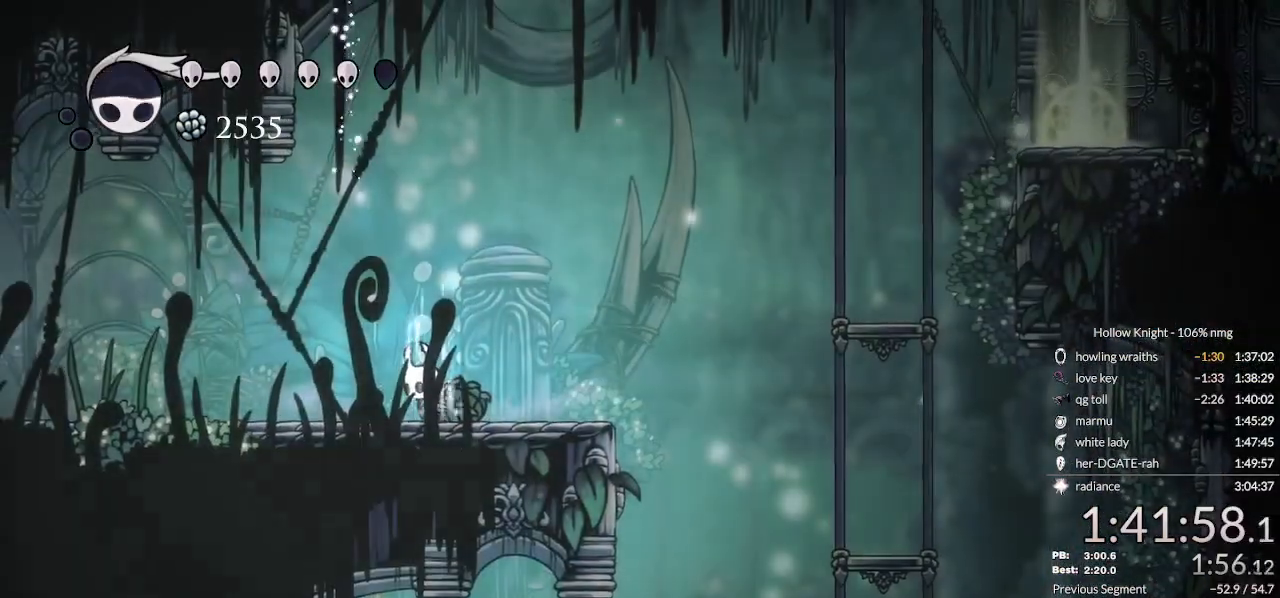
{"keys": ["focus"], "events": []}
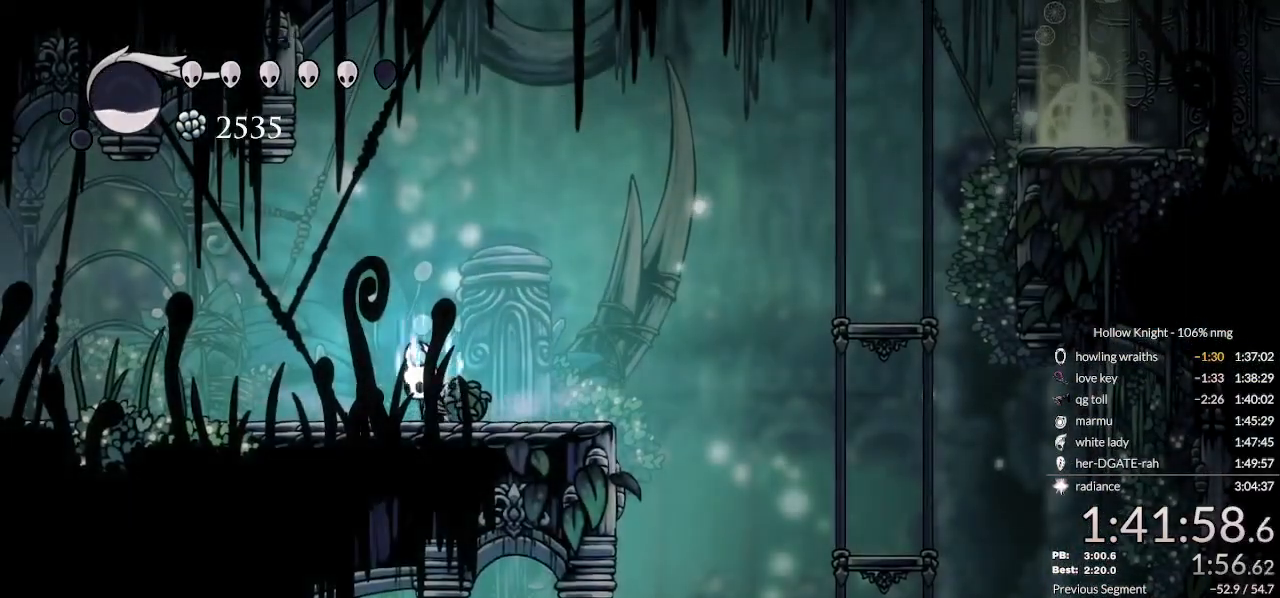
{"keys": [], "events": [[400, "focus", "up"]]}
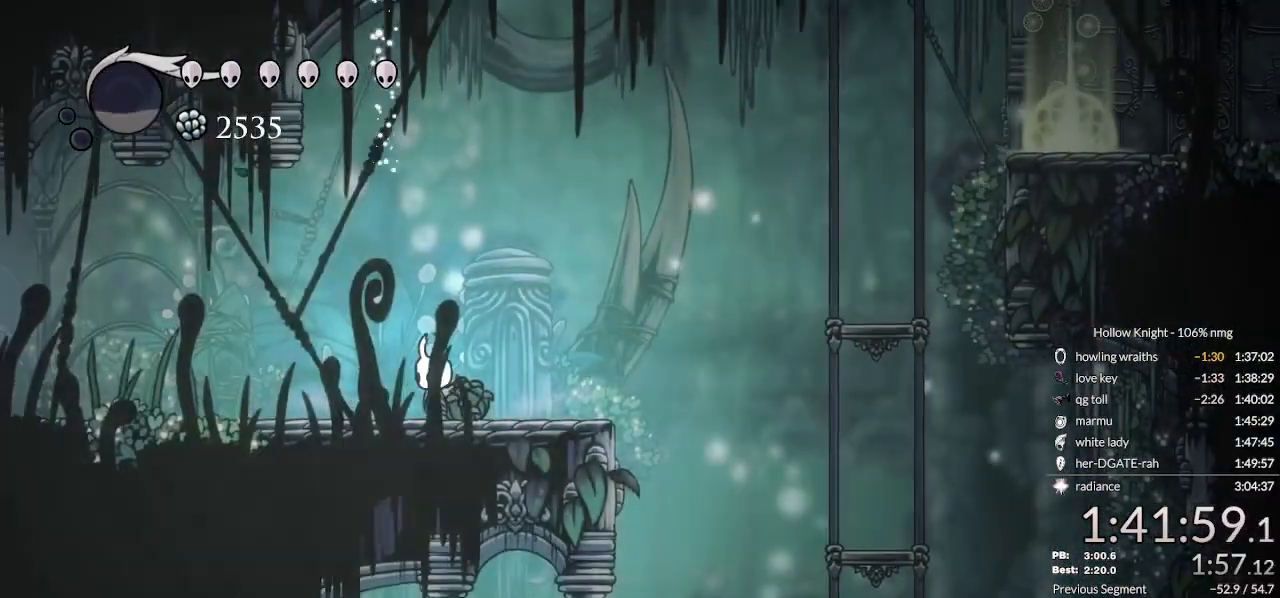
{"keys": ["cdash"], "events": [[167, "cdash", "down"]]}
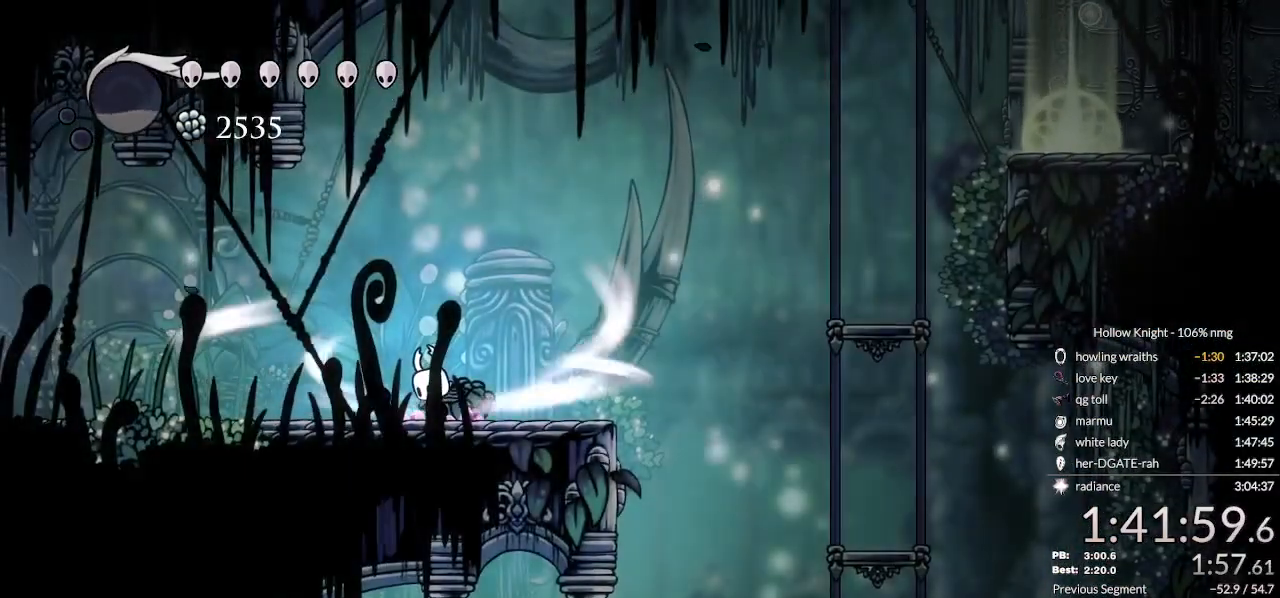
{"keys": ["cdash"], "events": []}
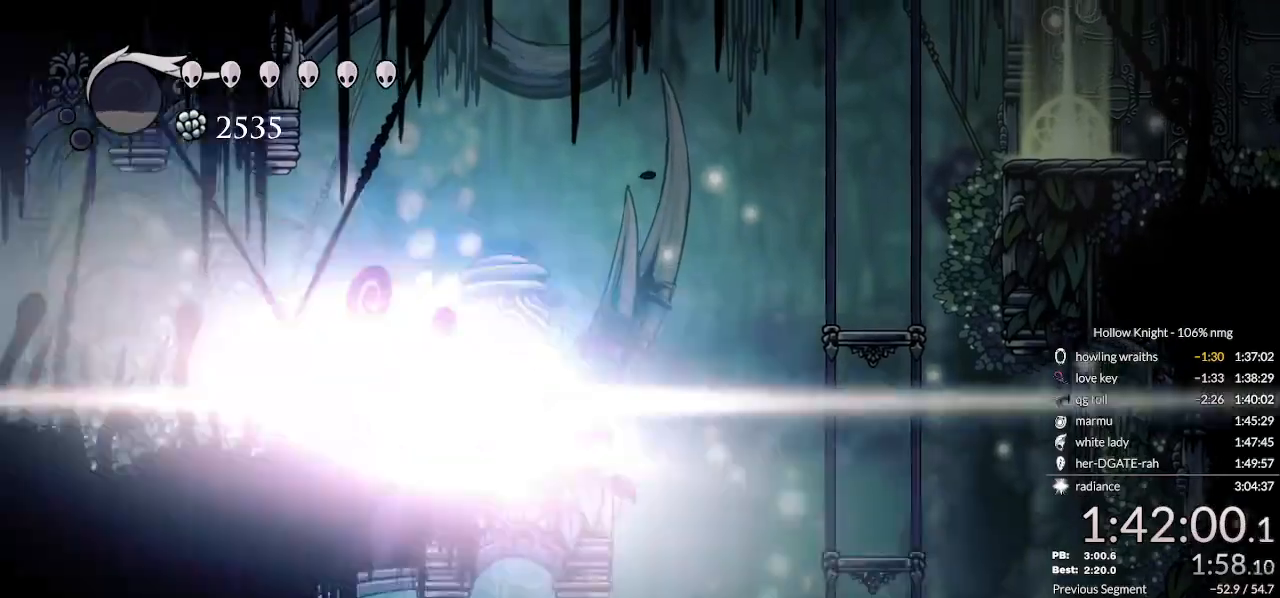
{"keys": [], "events": [[100, "cdash", "up"]]}
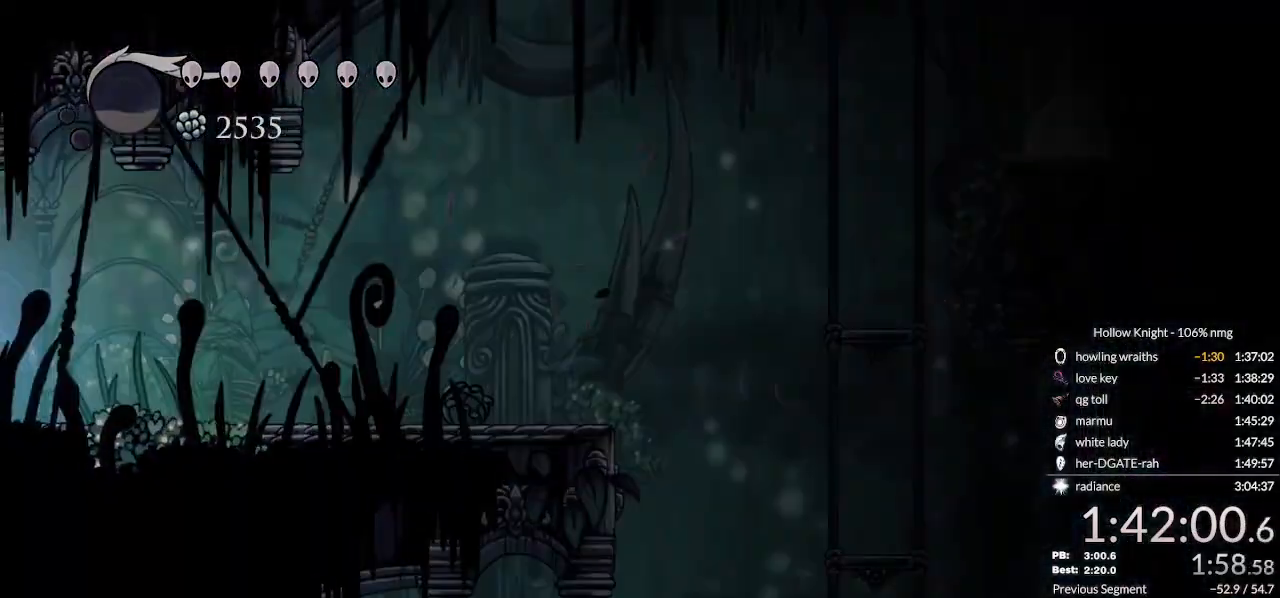
{"keys": [], "events": []}
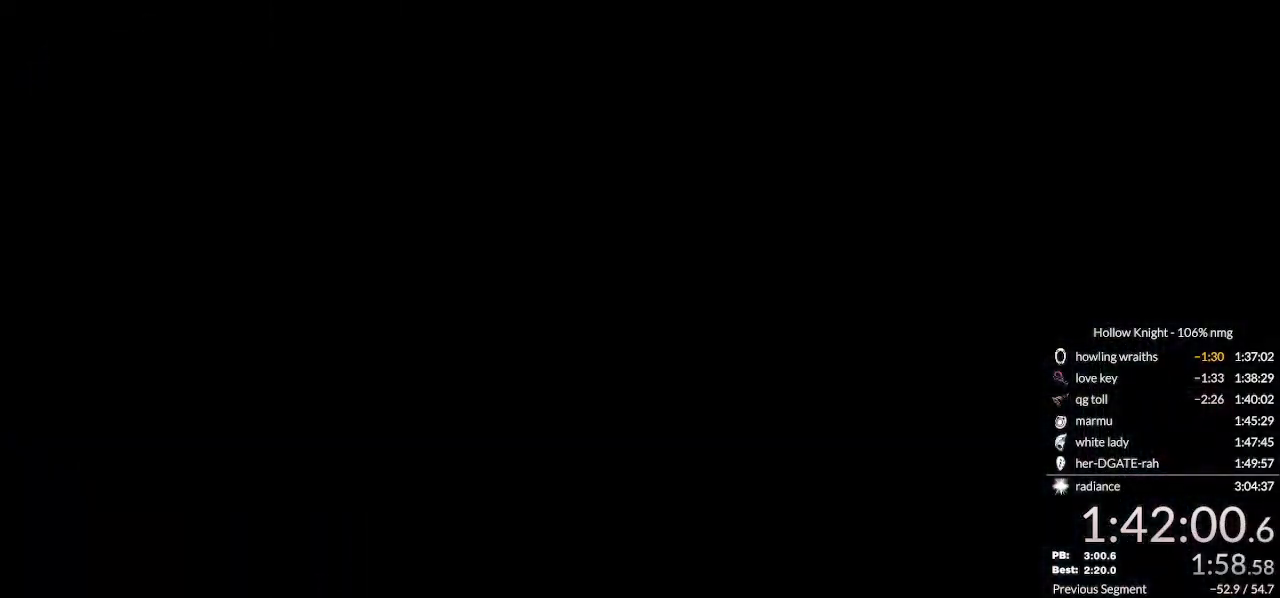
{"keys": [], "events": []}
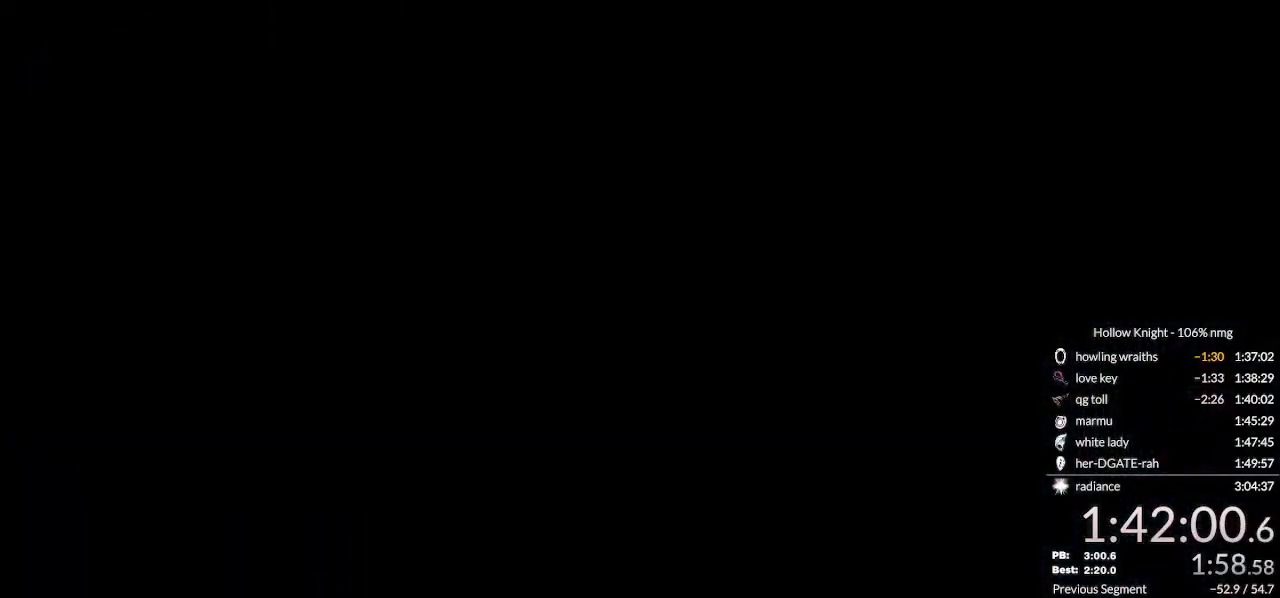
{"keys": [], "events": []}
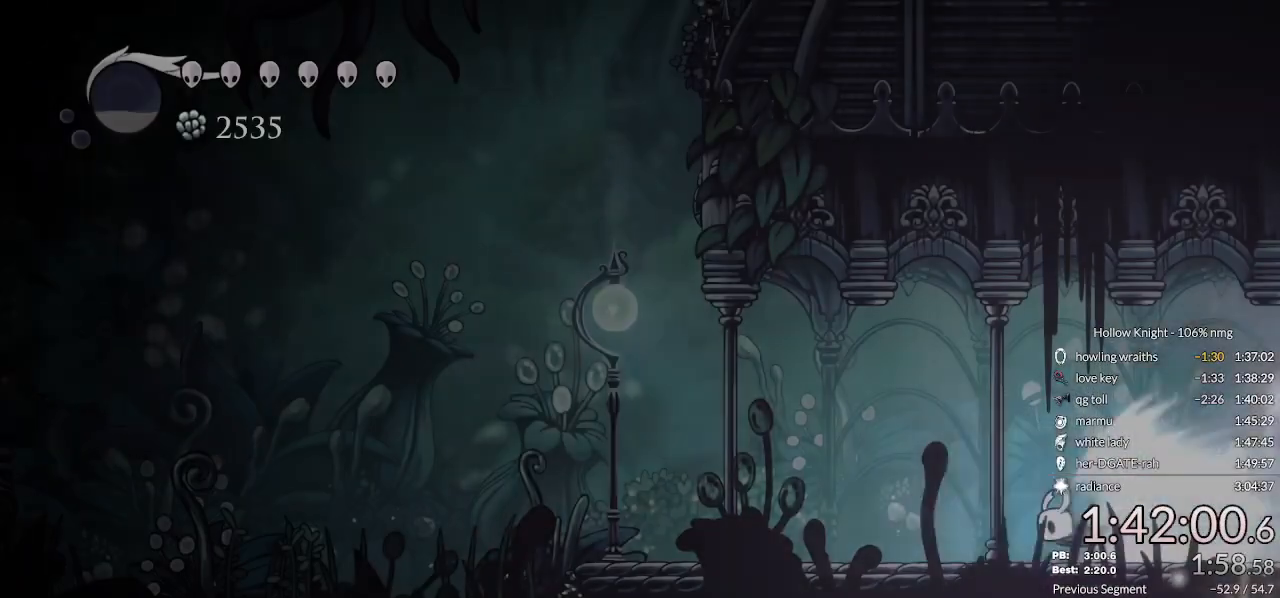
{"keys": [], "events": []}
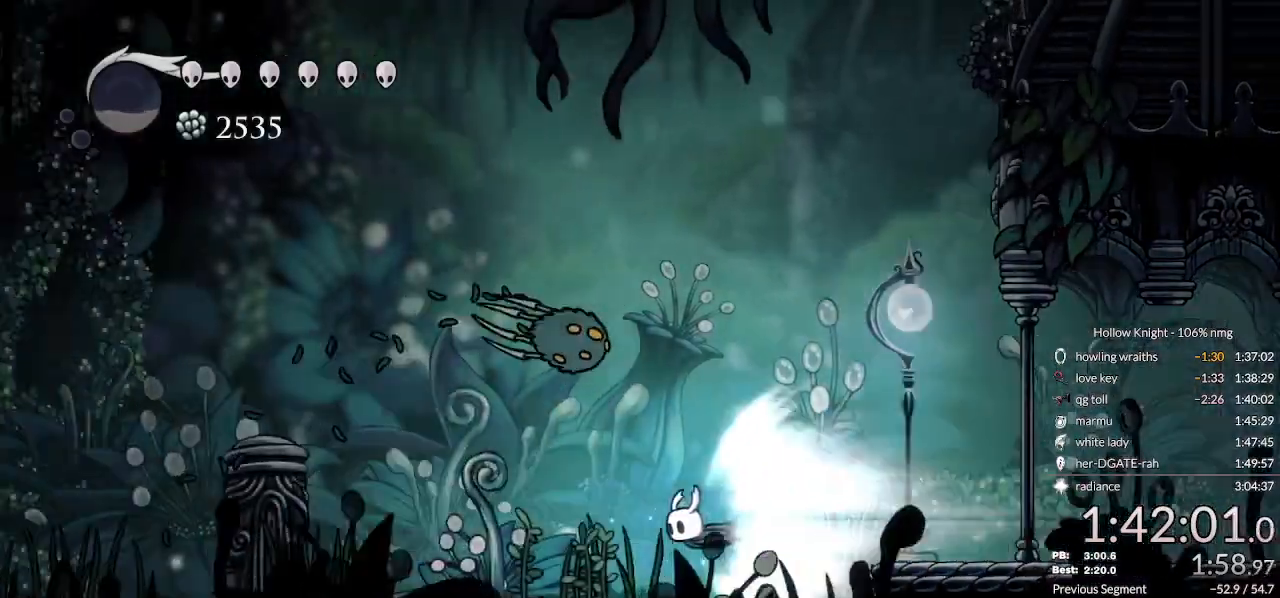
{"keys": [], "events": []}
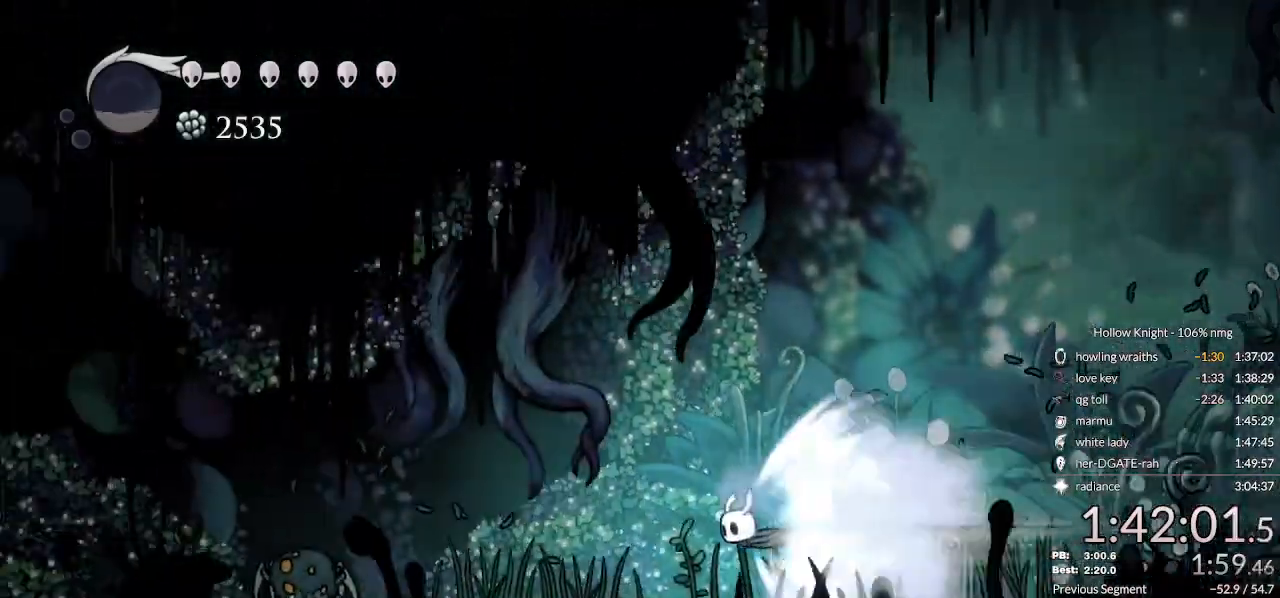
{"keys": [], "events": [[233, "cdash", "down"], [233, "jump", "down"], [333, "jump", "up"], [433, "cdash", "up"]]}
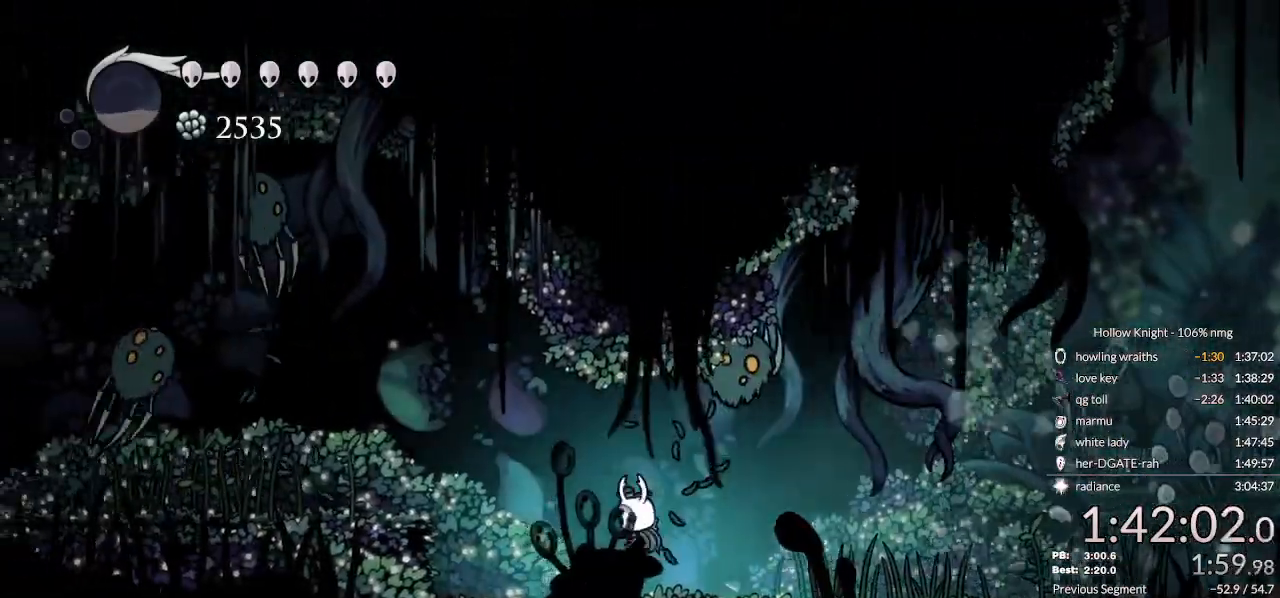
{"keys": ["jump", "left"], "events": [[67, "left", "down"], [500, "jump", "down"]]}
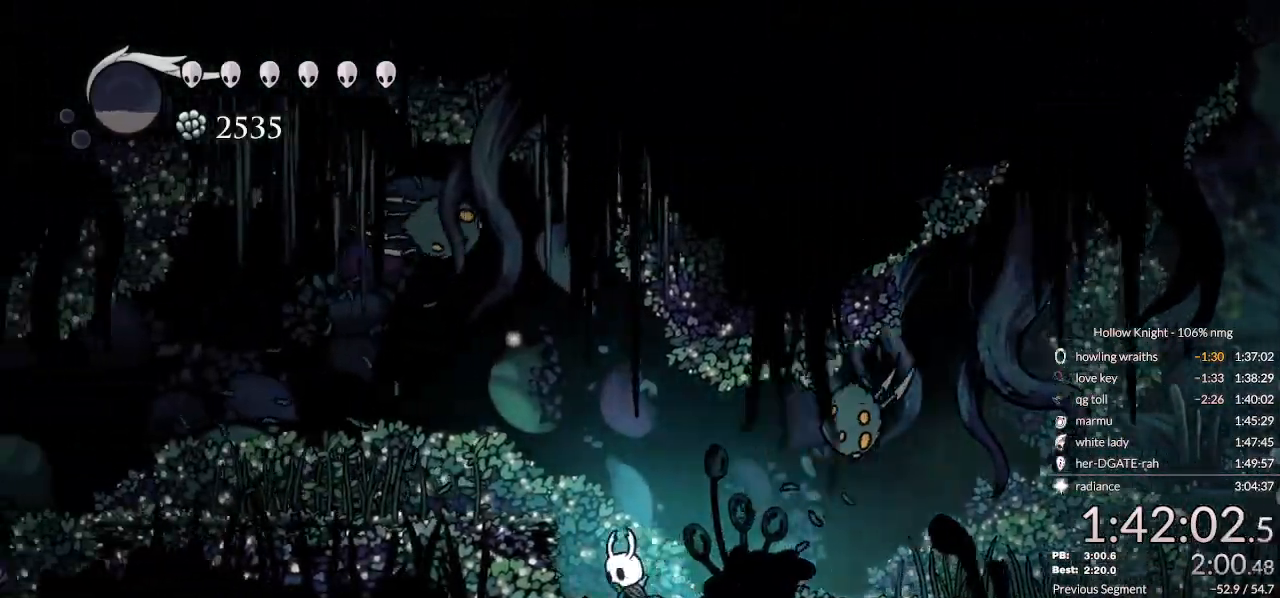
{"keys": ["left"], "events": [[233, "jump", "up"], [267, "dash", "down"], [400, "dash", "up"]]}
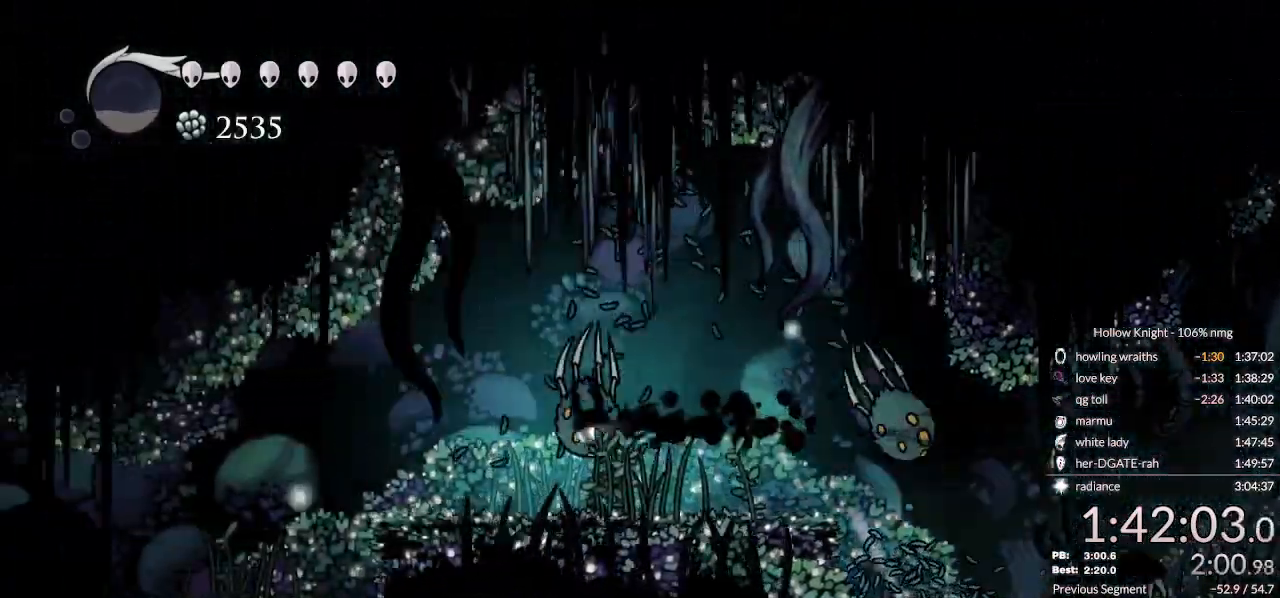
{"keys": ["left"], "events": []}
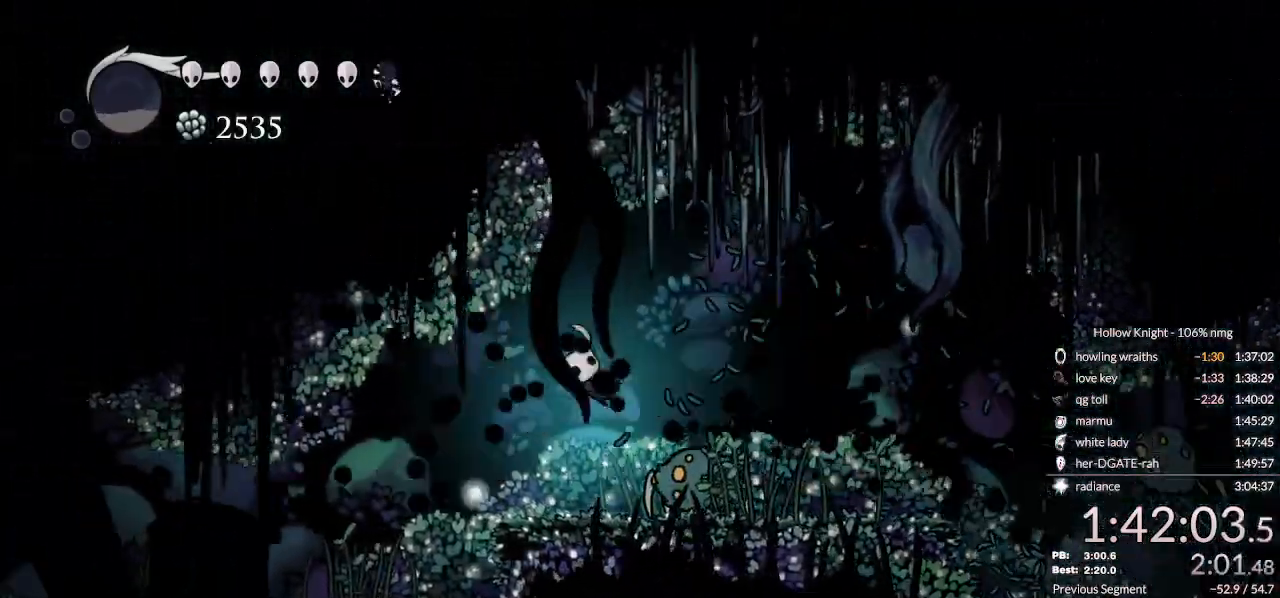
{"keys": ["left"], "events": [[167, "right", "down"], [200, "left", "up"], [267, "nail", "down"], [300, "left", "down"], [333, "right", "up"], [367, "dash", "down"], [400, "nail", "up"], [467, "dash", "up"]]}
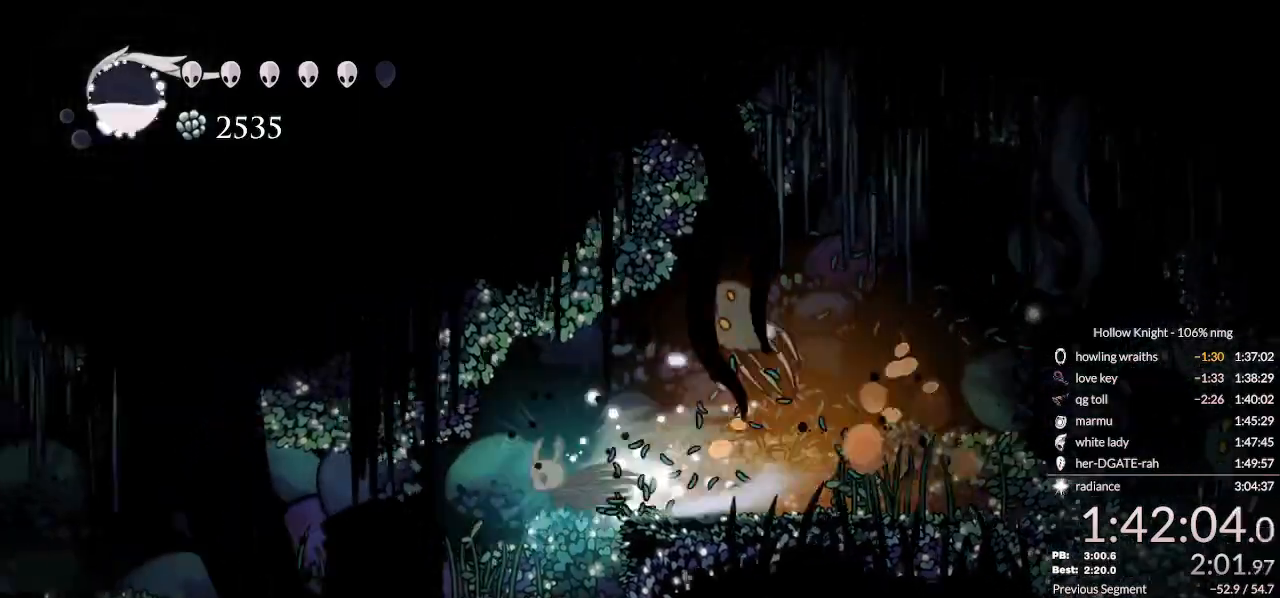
{"keys": ["dash", "left"], "events": [[500, "dash", "down"]]}
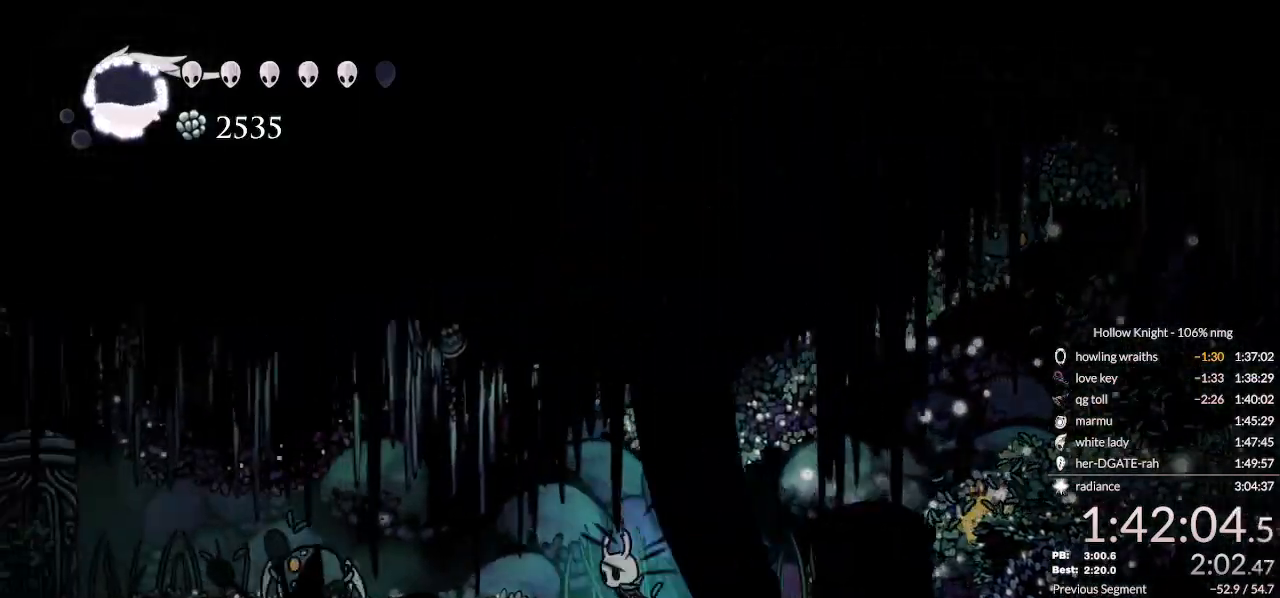
{"keys": [], "events": [[133, "dash", "up"], [233, "left", "up"]]}
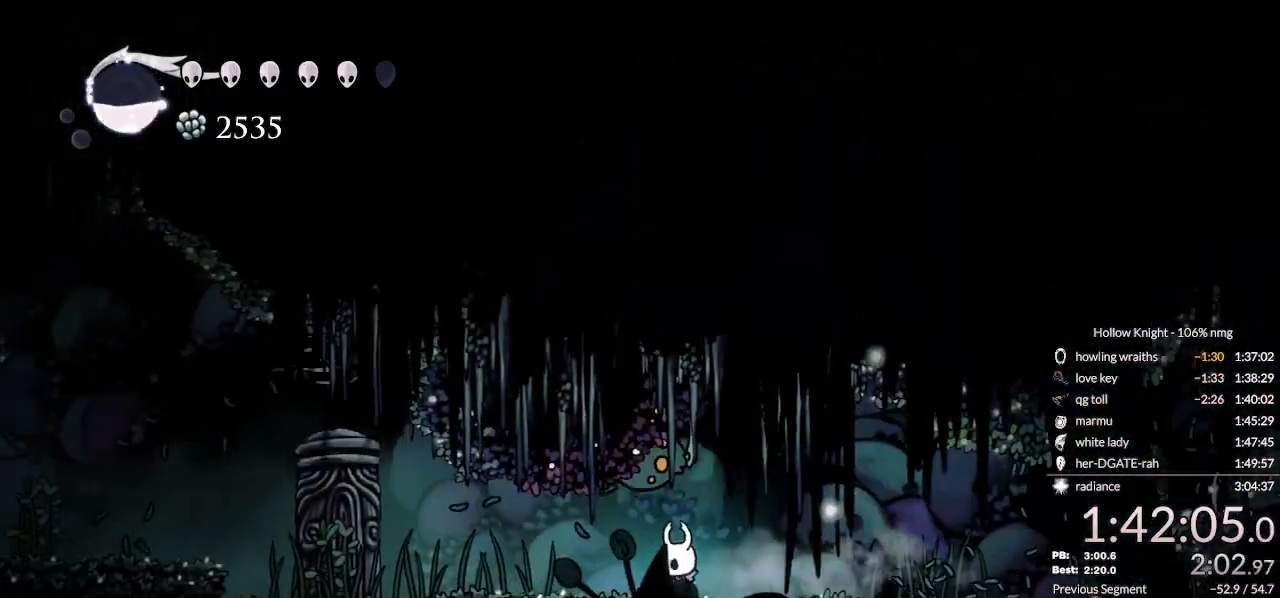
{"keys": ["left"], "events": [[33, "left", "down"], [67, "nail", "down"], [67, "up", "down"], [133, "dash", "down"], [200, "nail", "up"], [300, "dash", "up"], [467, "up", "up"]]}
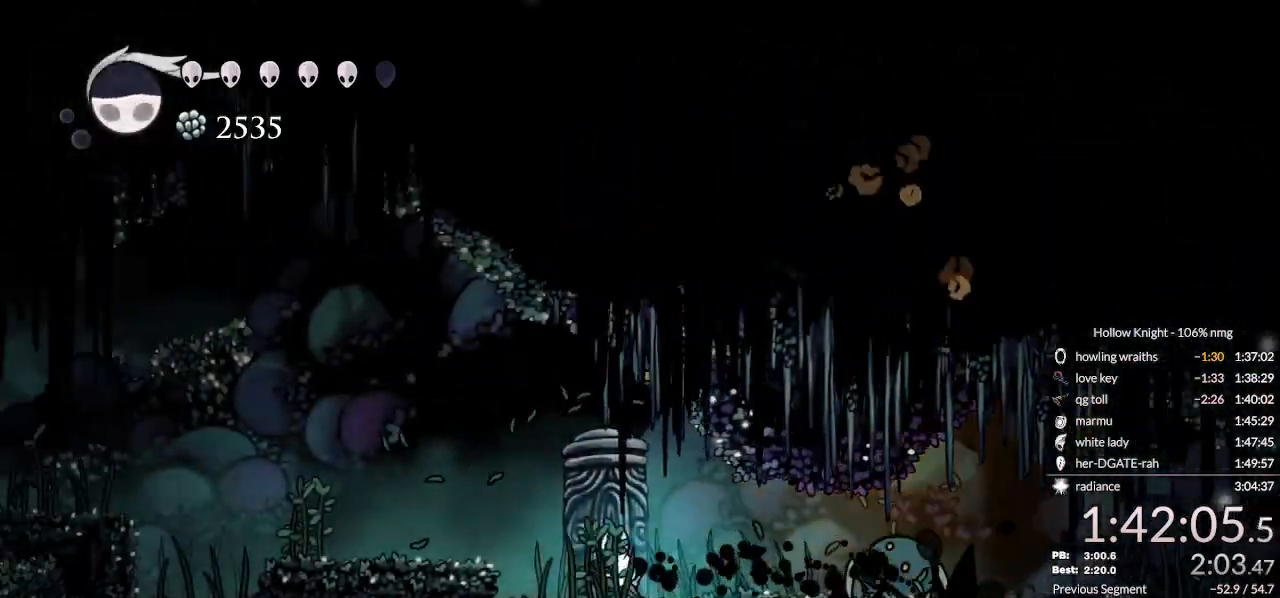
{"keys": ["jump"], "events": [[100, "jump", "down"], [267, "jump", "up"], [467, "jump", "down"], [500, "left", "up"]]}
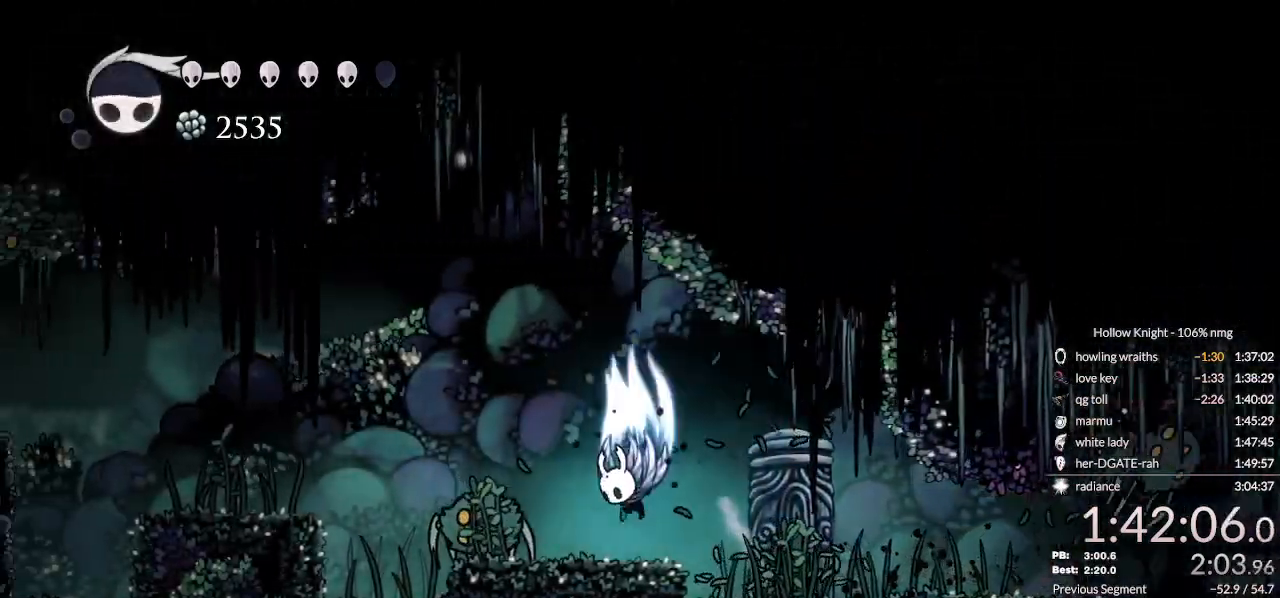
{"keys": ["left"], "events": [[167, "left", "down"], [333, "dash", "down"], [333, "jump", "up"], [500, "dash", "up"]]}
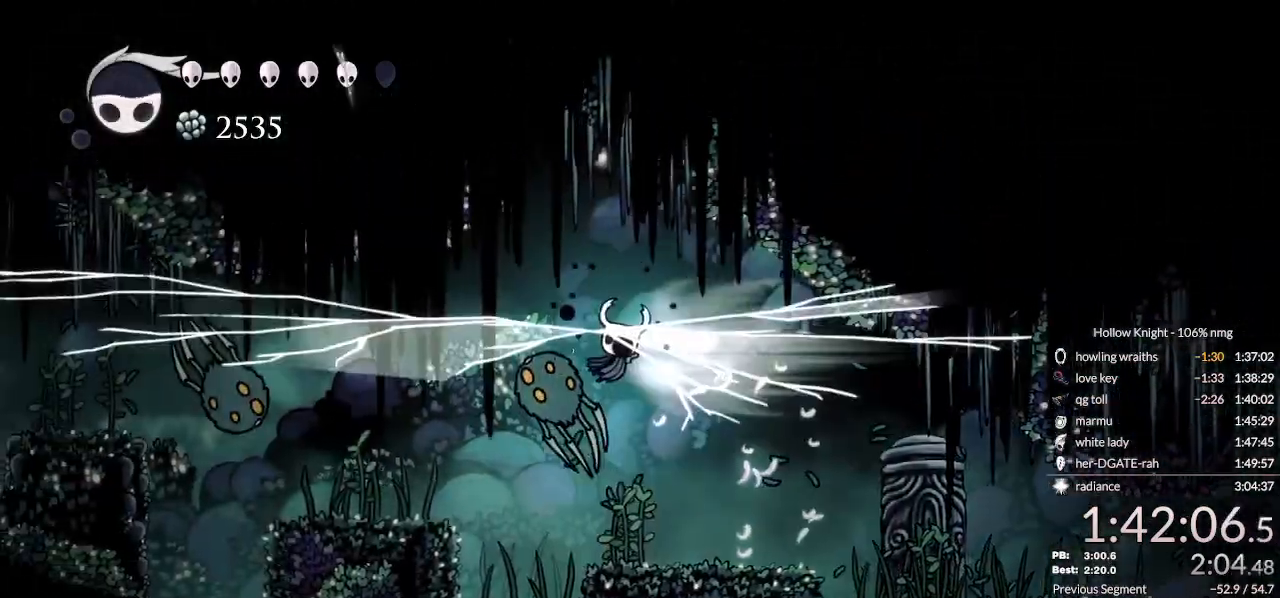
{"keys": ["left"], "events": []}
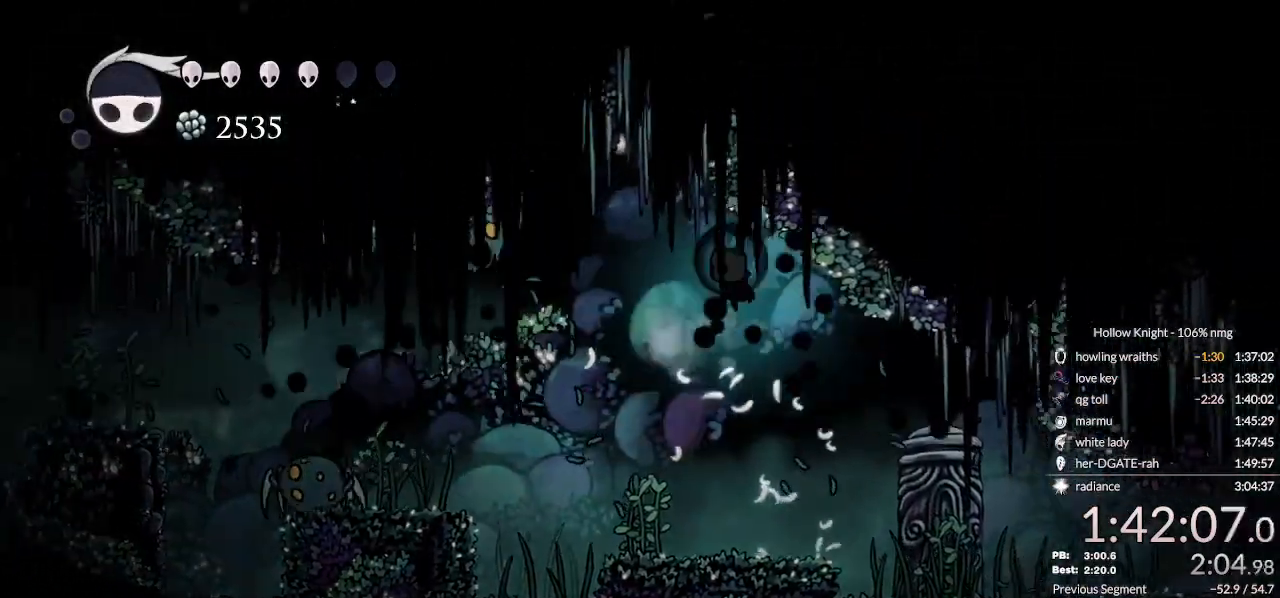
{"keys": ["left"], "events": [[267, "dash", "down"], [500, "dash", "up"]]}
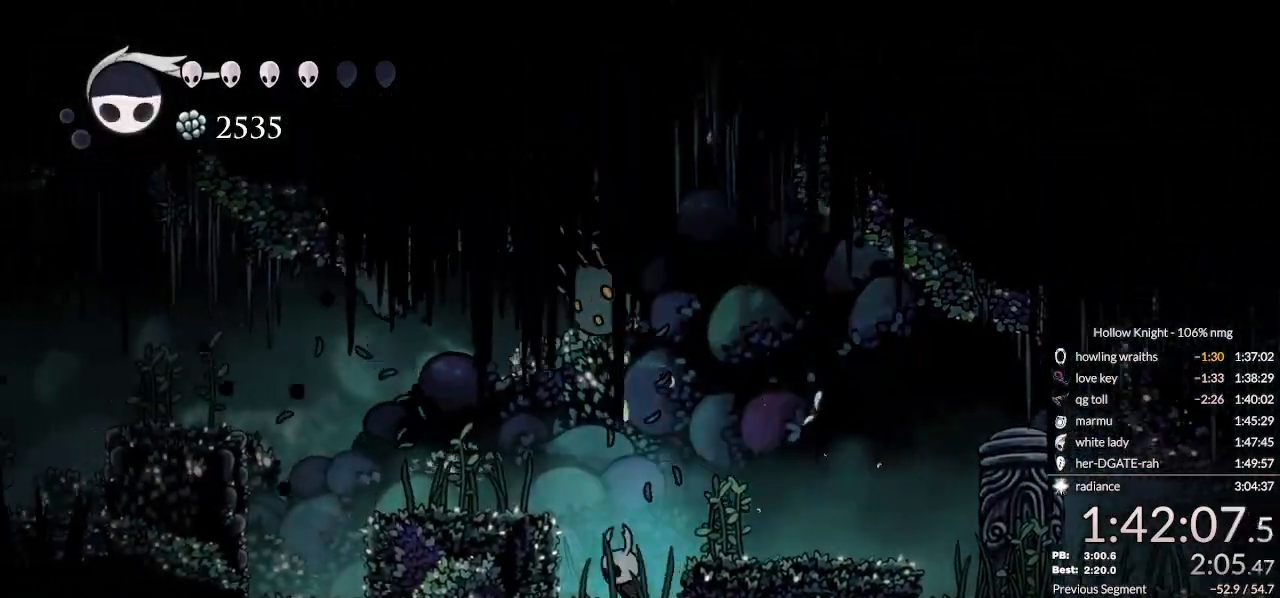
{"keys": ["dash", "left"], "events": [[133, "jump", "down"], [400, "jump", "up"], [500, "dash", "down"]]}
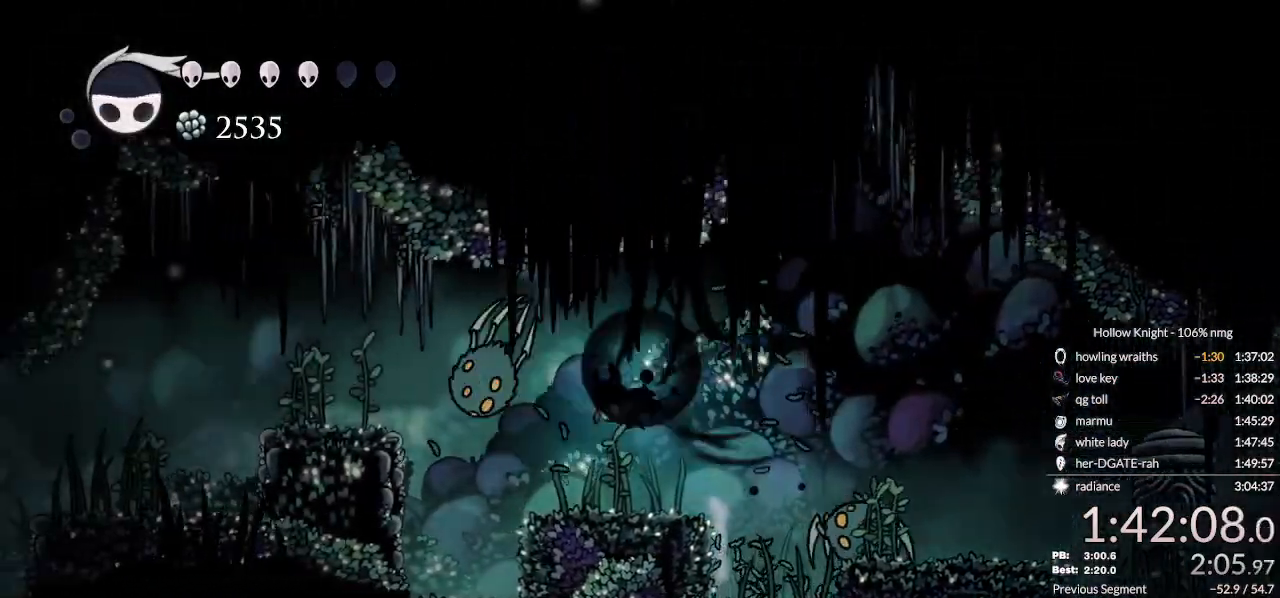
{"keys": ["left"], "events": [[100, "dash", "up"], [300, "jump", "down"], [500, "jump", "up"]]}
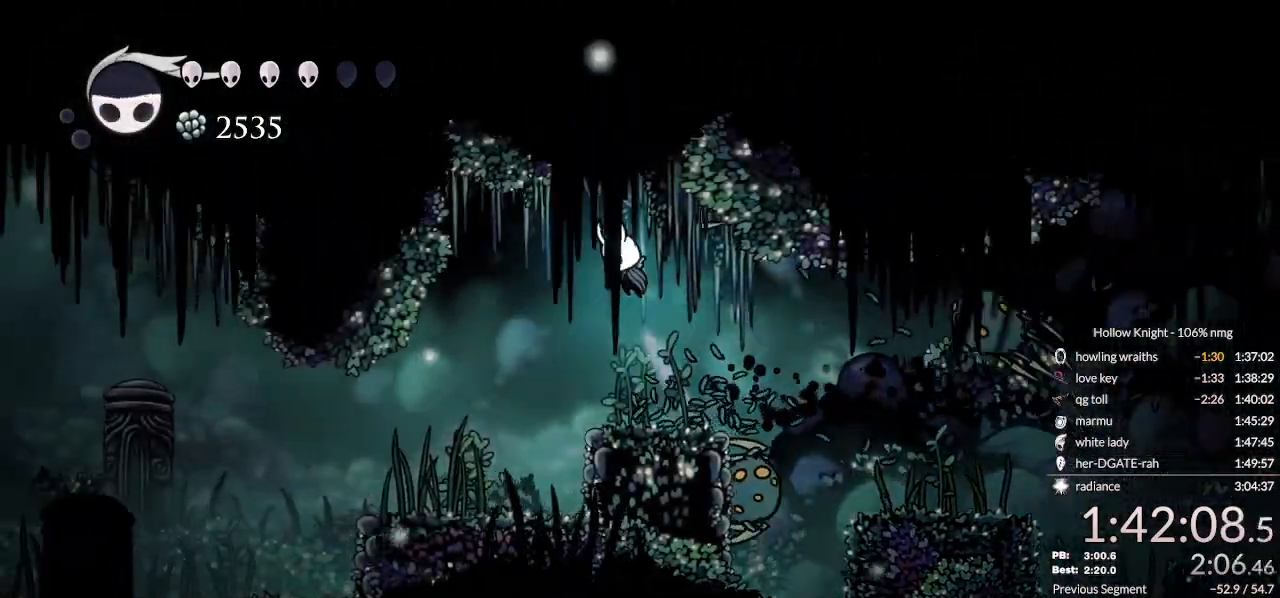
{"keys": ["cdash", "left"], "events": [[500, "cdash", "down"]]}